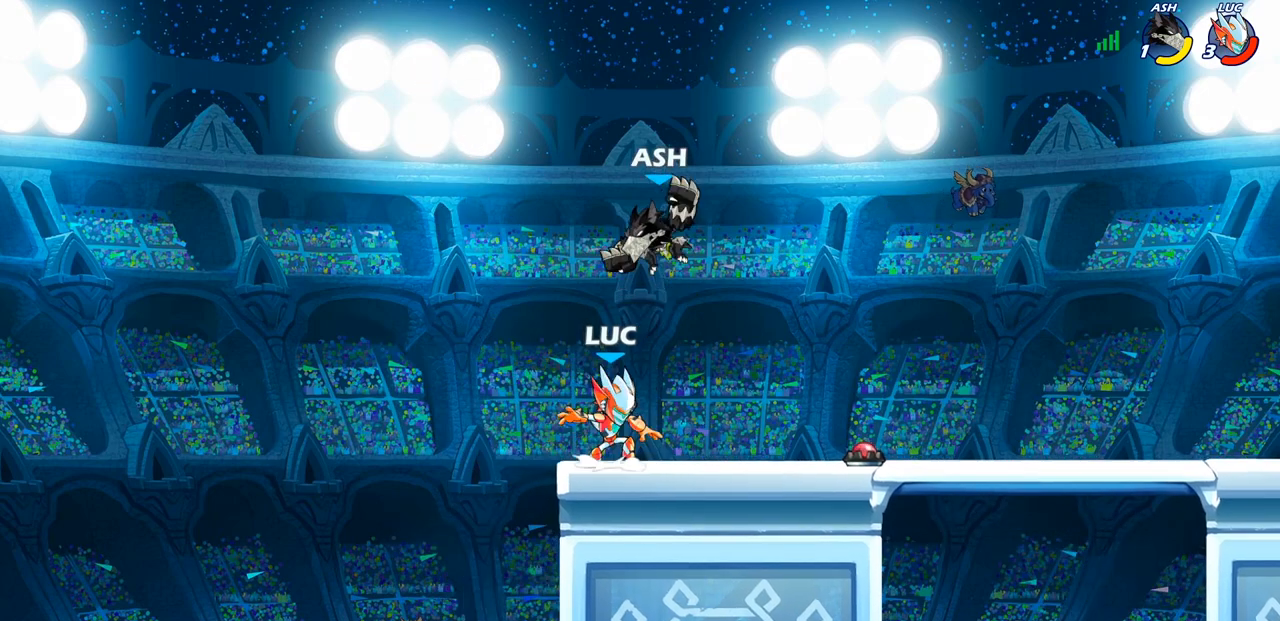
Gameplay with a controller (PlayStation layout); each line is a JSON object with the inputs held at the frame after it. "events" lists button and stick changes between this image and that frame as [ms after this image, input, new state], when the widget could be followed in between.
{"buttons": [], "left_stick": "center", "right_stick": "center", "events": [[17, "SQUARE", "down"], [50, "right_stick", "down-left"], [67, "CROSS", "up"], [83, "SQUARE", "up"], [100, "right_stick", "center"]]}
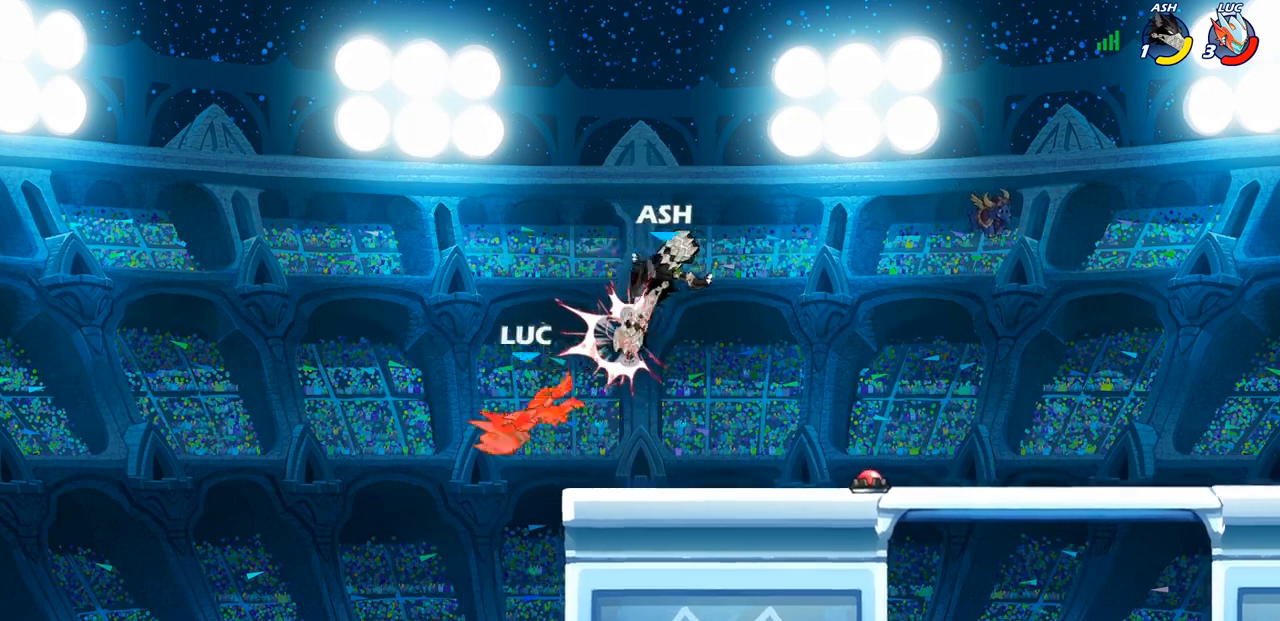
{"buttons": [], "left_stick": "right", "right_stick": "center", "events": [[400, "left_stick", "right"]]}
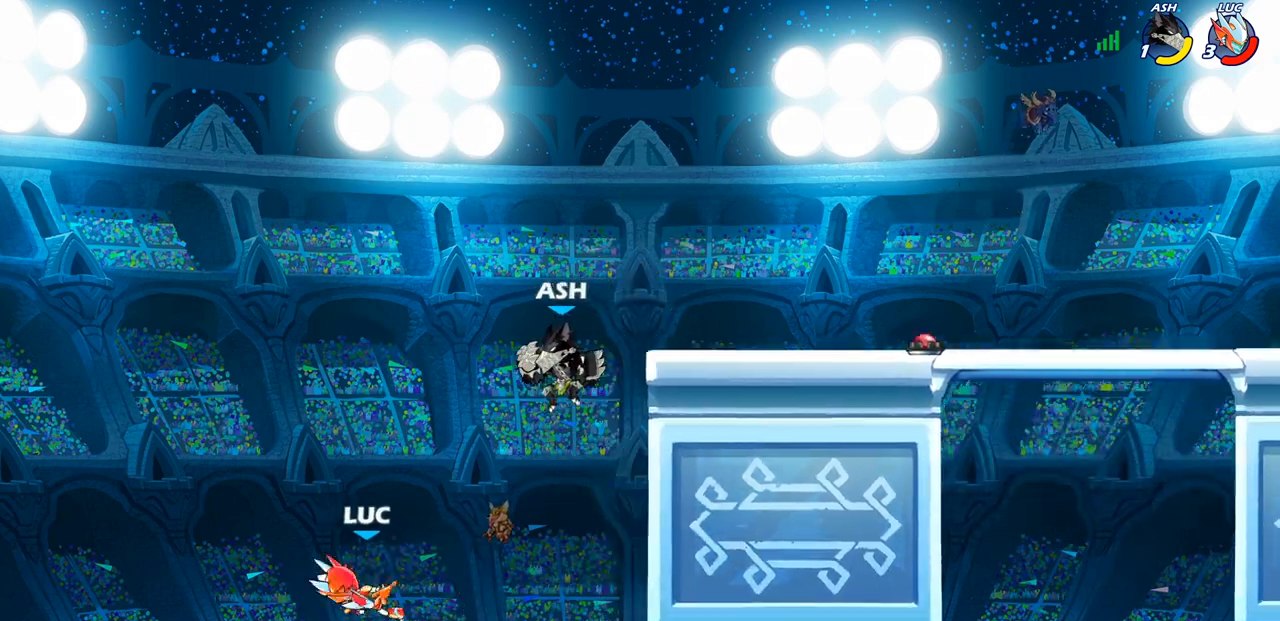
{"buttons": ["CROSS"], "left_stick": "right", "right_stick": "center", "events": [[50, "left_stick", "center"], [233, "left_stick", "right"], [450, "CROSS", "down"]]}
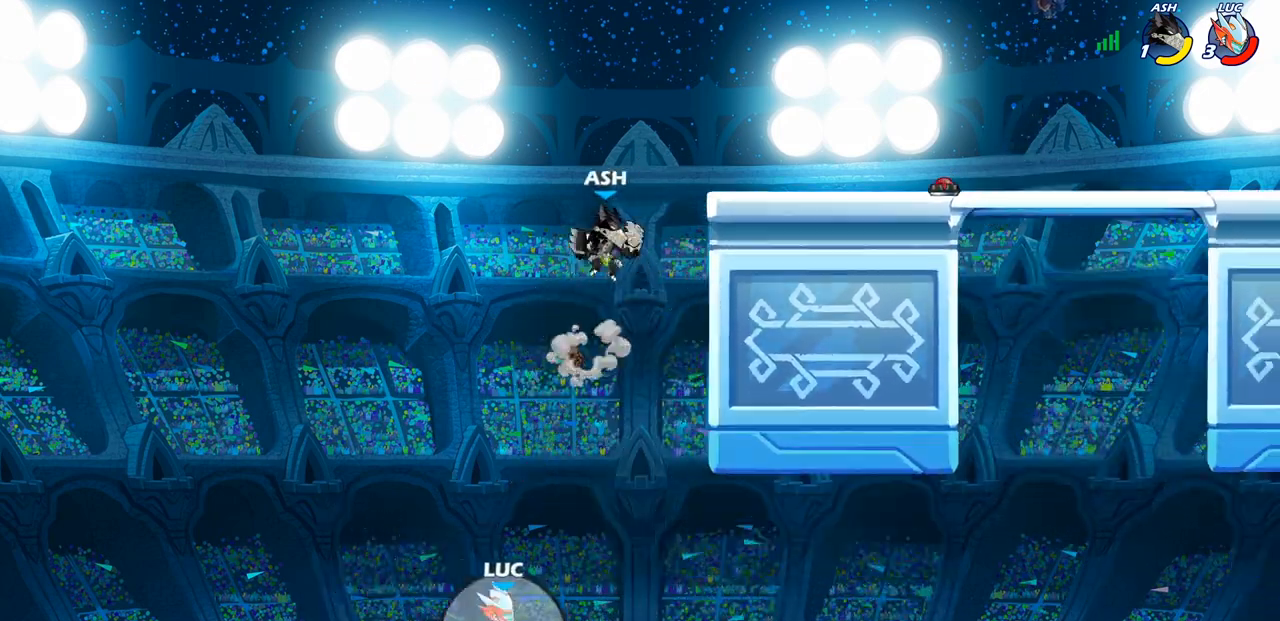
{"buttons": [], "left_stick": "center", "right_stick": "center", "events": [[117, "CROSS", "up"], [150, "left_stick", "center"]]}
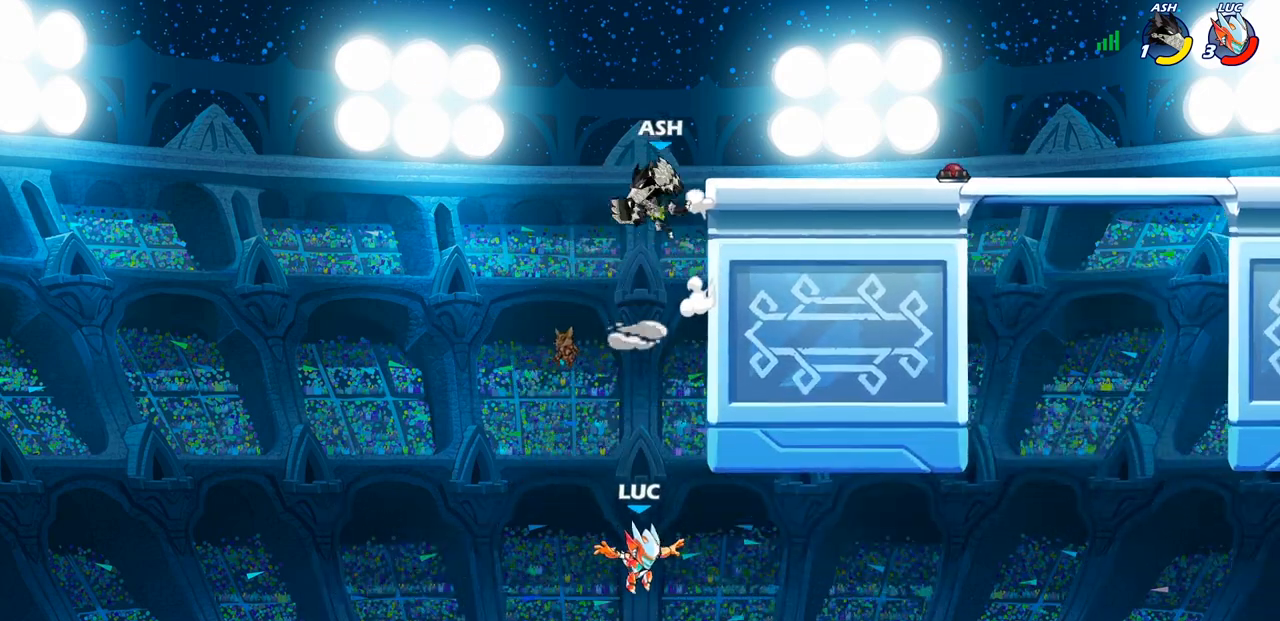
{"buttons": [], "left_stick": "up-left", "right_stick": "center", "events": [[100, "CIRCLE", "down"], [200, "left_stick", "up-left"], [217, "CIRCLE", "up"]]}
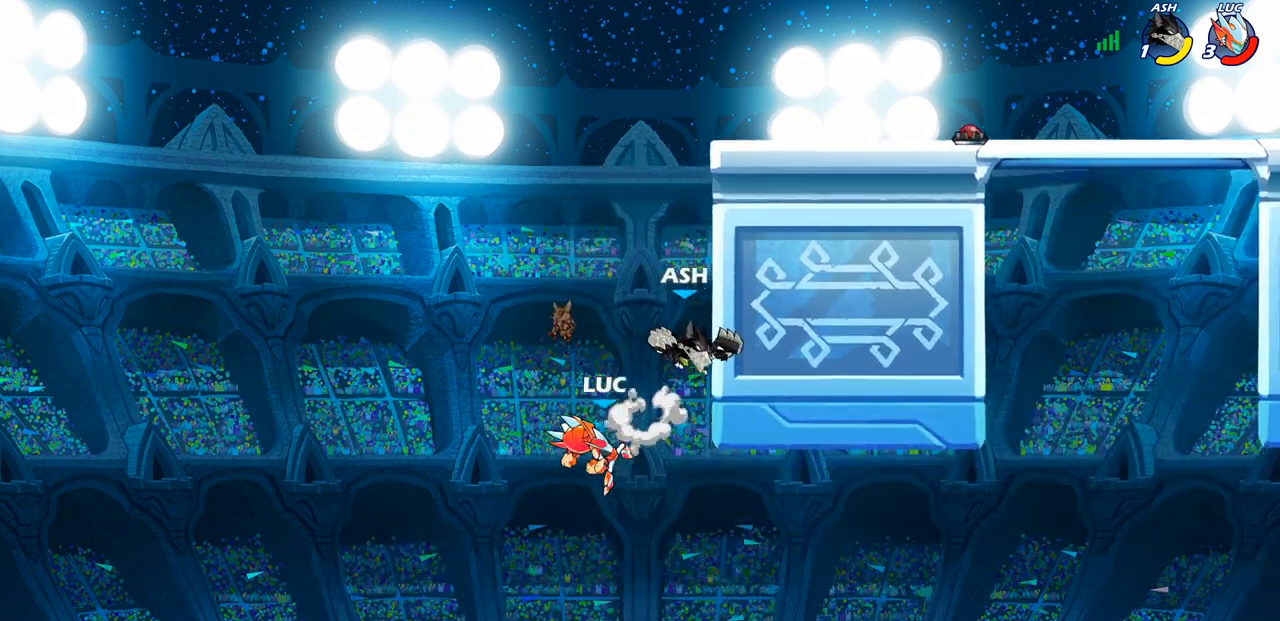
{"buttons": [], "left_stick": "right", "right_stick": "center", "events": [[67, "left_stick", "up-right"], [383, "left_stick", "right"]]}
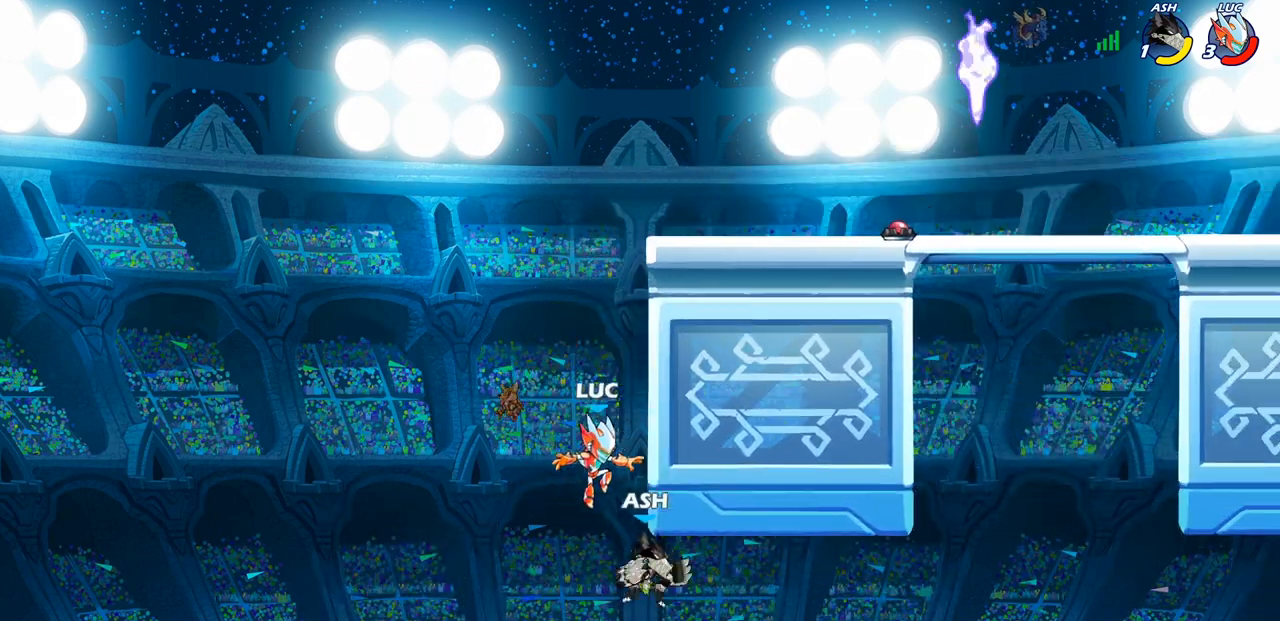
{"buttons": [], "left_stick": "down", "right_stick": "center", "events": [[150, "CROSS", "down"], [150, "left_stick", "up-left"], [300, "CROSS", "up"], [333, "left_stick", "up-right"], [383, "SQUARE", "down"], [400, "left_stick", "down"], [483, "SQUARE", "up"]]}
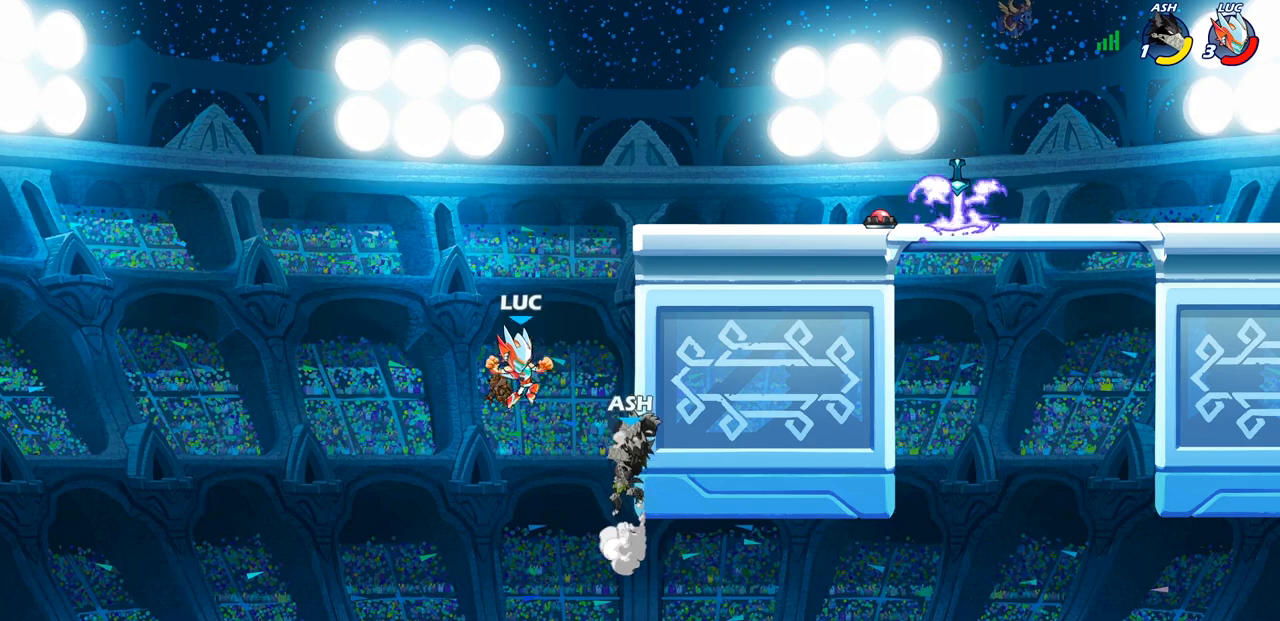
{"buttons": [], "left_stick": "left", "right_stick": "center", "events": [[17, "left_stick", "center"], [433, "left_stick", "left"]]}
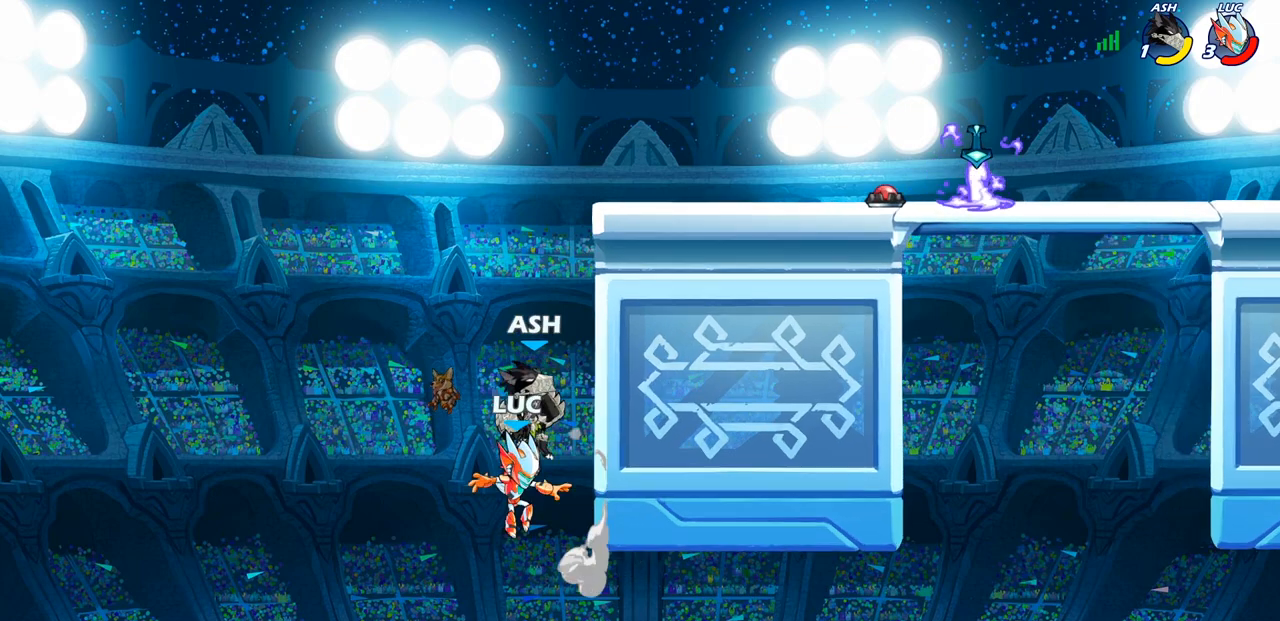
{"buttons": [], "left_stick": "right", "right_stick": "center", "events": [[17, "left_stick", "center"], [50, "CROSS", "down"], [150, "CIRCLE", "down"], [167, "CROSS", "up"], [300, "CIRCLE", "up"], [333, "left_stick", "right"]]}
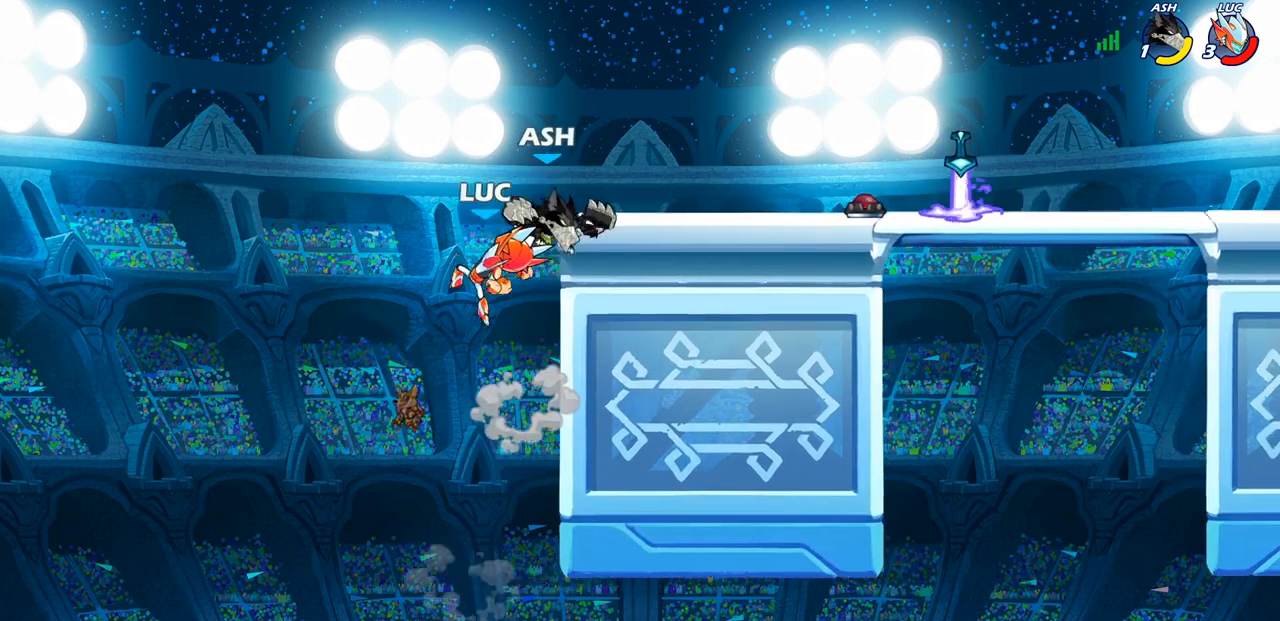
{"buttons": [], "left_stick": "center", "right_stick": "center", "events": [[333, "left_stick", "down"], [417, "left_stick", "center"]]}
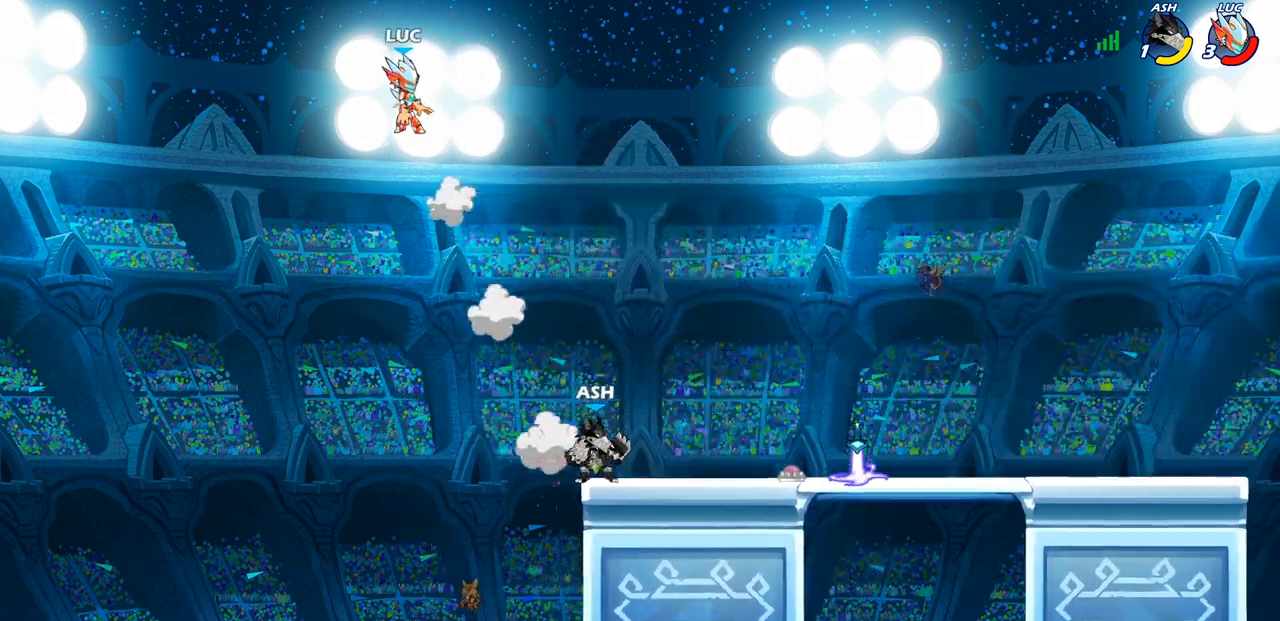
{"buttons": ["R2"], "left_stick": "right", "right_stick": "center", "events": [[133, "left_stick", "right"], [333, "R2", "down"]]}
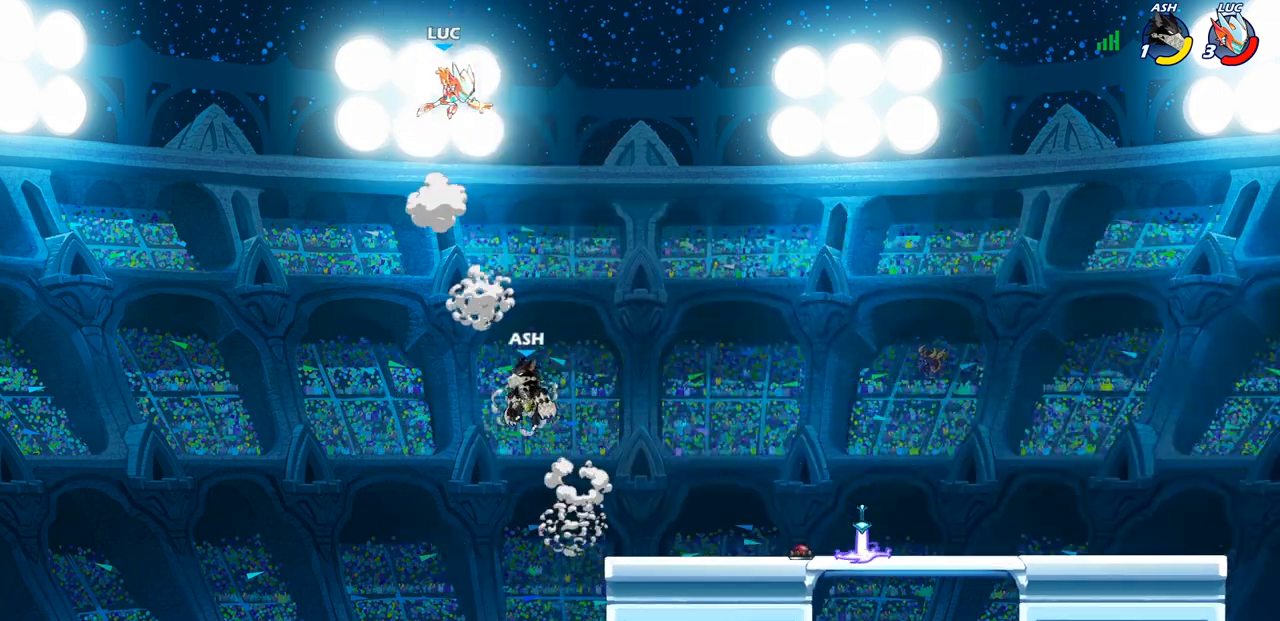
{"buttons": ["CIRCLE"], "left_stick": "down", "right_stick": "center", "events": [[50, "R2", "up"], [150, "CIRCLE", "down"], [150, "left_stick", "down"]]}
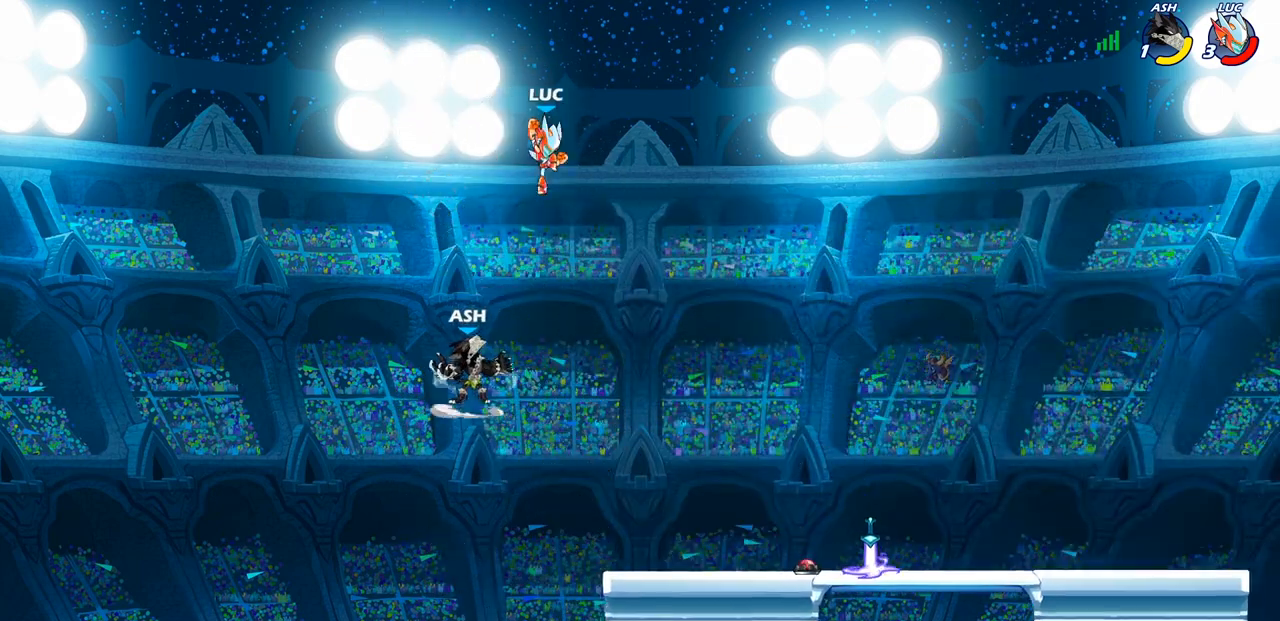
{"buttons": [], "left_stick": "center", "right_stick": "center", "events": [[383, "CIRCLE", "up"], [417, "left_stick", "center"]]}
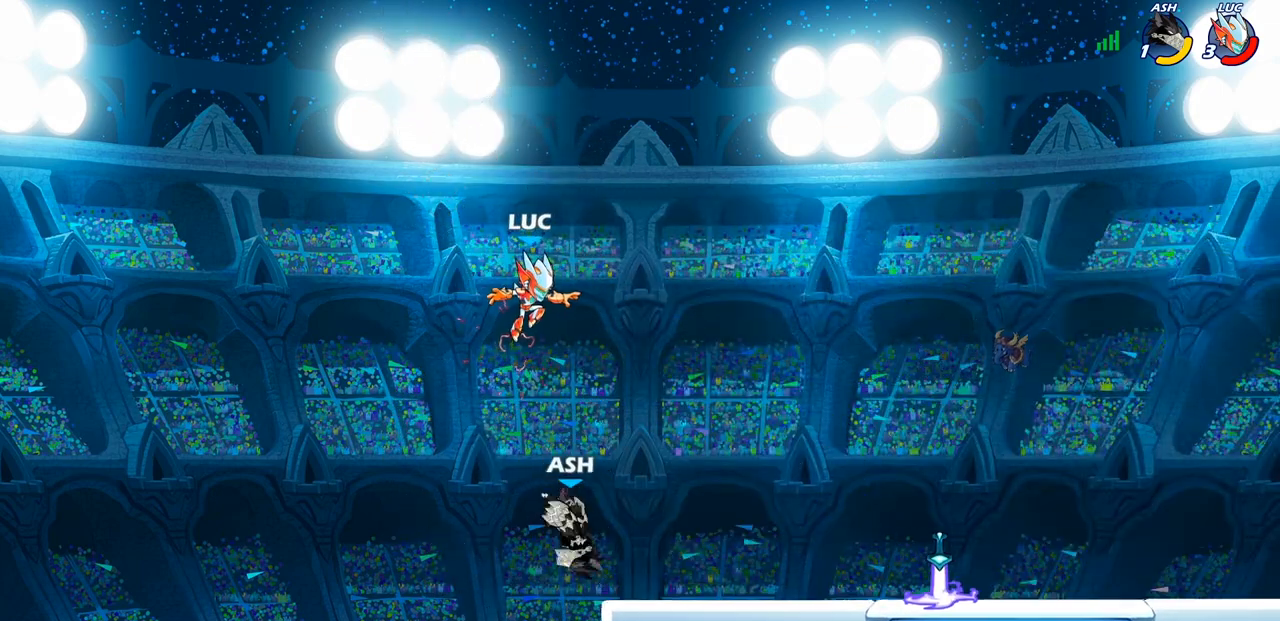
{"buttons": [], "left_stick": "center", "right_stick": "center", "events": [[83, "left_stick", "right"], [167, "left_stick", "down"], [267, "SQUARE", "down"], [383, "SQUARE", "up"], [450, "left_stick", "center"]]}
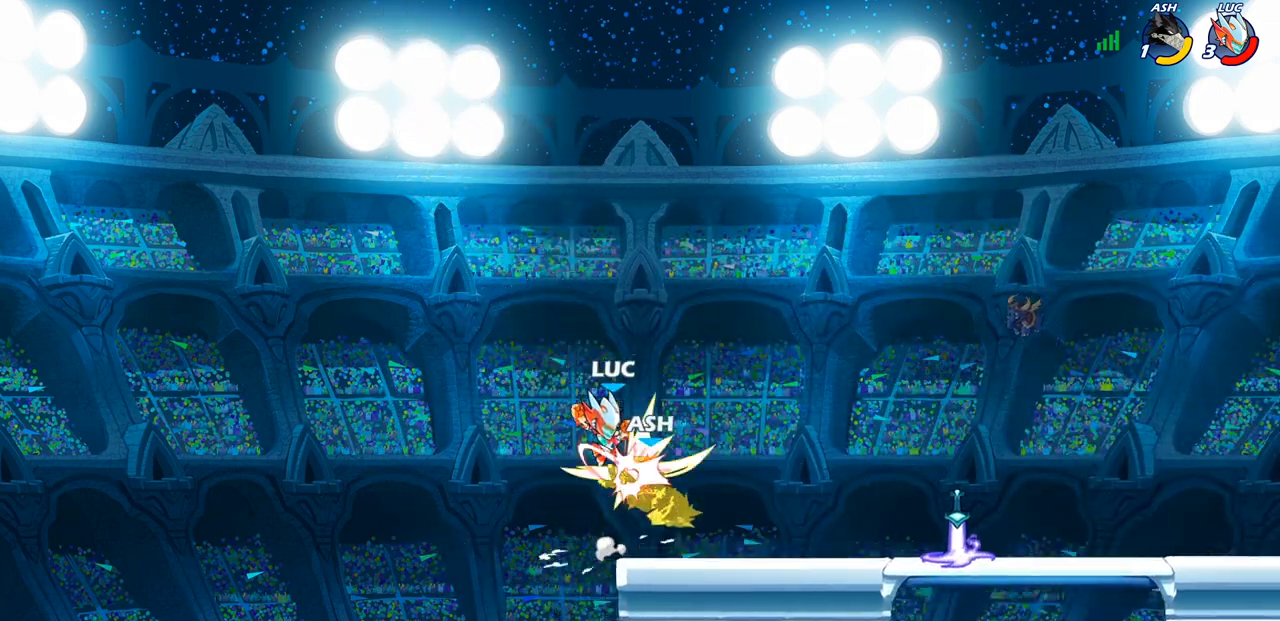
{"buttons": [], "left_stick": "center", "right_stick": "center", "events": []}
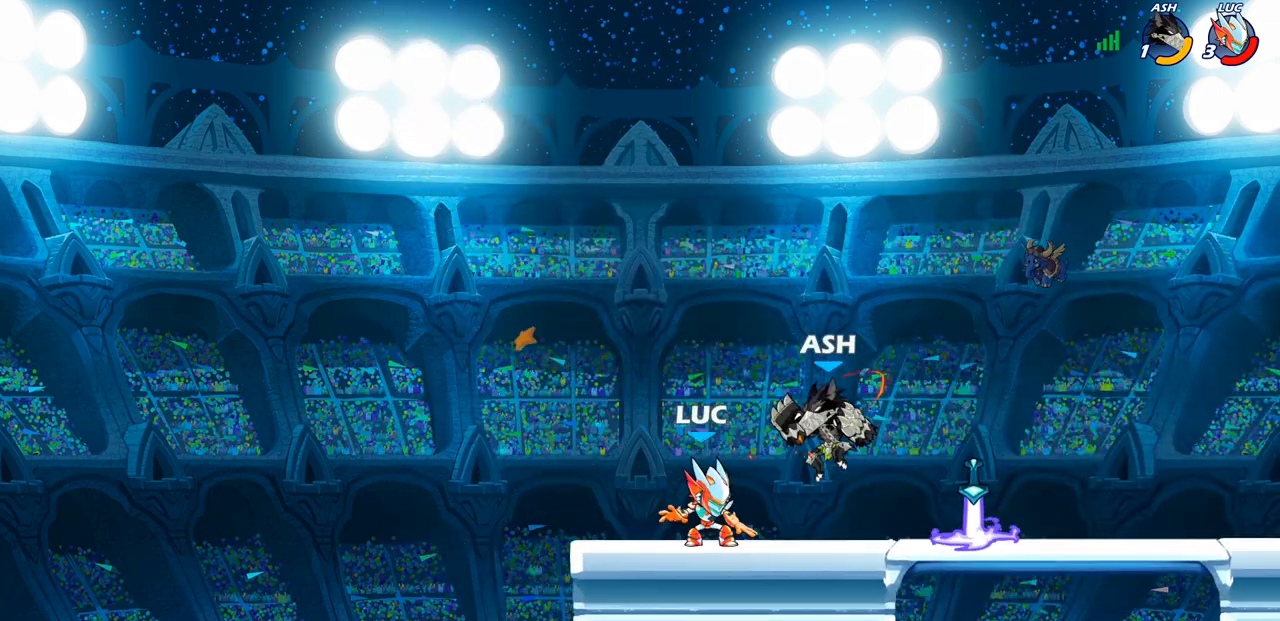
{"buttons": ["SQUARE"], "left_stick": "center", "right_stick": "center", "events": [[467, "SQUARE", "down"]]}
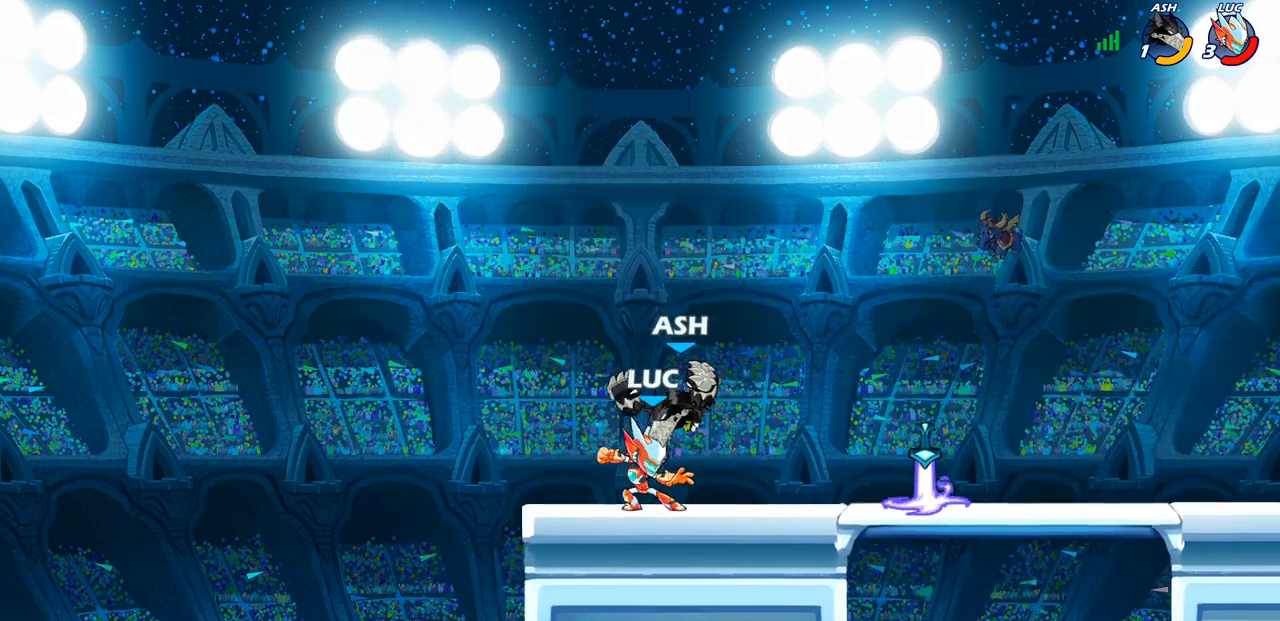
{"buttons": ["SQUARE"], "left_stick": "center", "right_stick": "center", "events": [[50, "SQUARE", "up"], [133, "SQUARE", "down"], [217, "SQUARE", "up"], [300, "SQUARE", "down"], [400, "SQUARE", "up"], [483, "SQUARE", "down"]]}
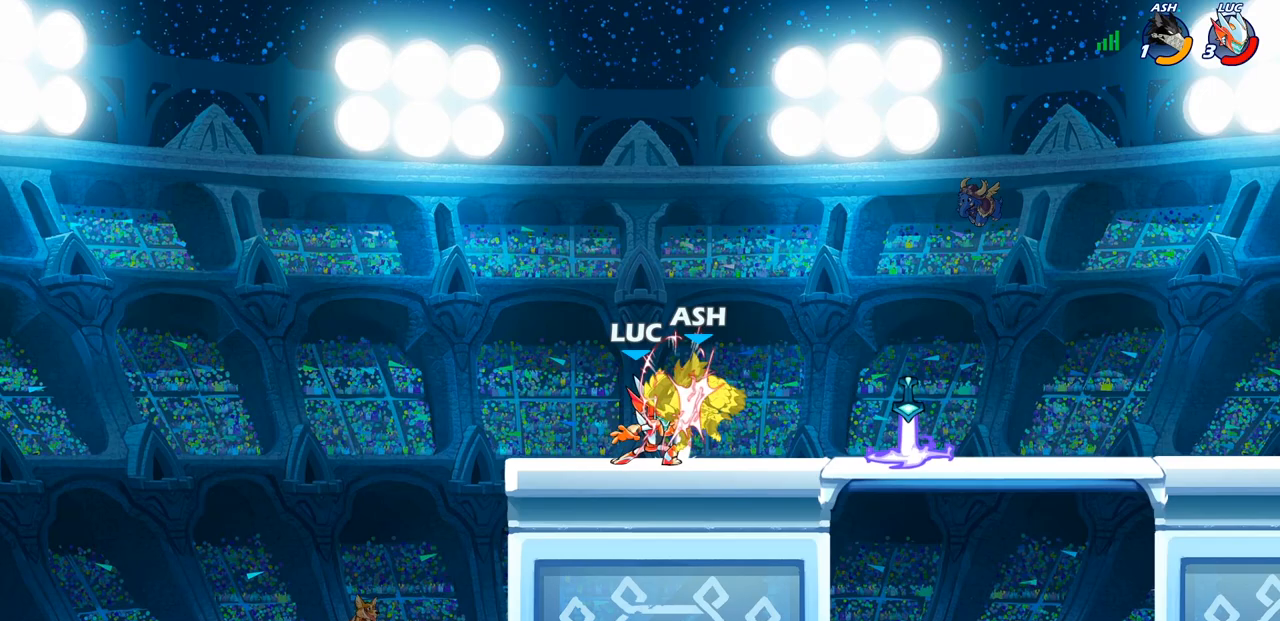
{"buttons": [], "left_stick": "center", "right_stick": "center", "events": [[67, "SQUARE", "up"], [150, "SQUARE", "down"], [283, "SQUARE", "up"]]}
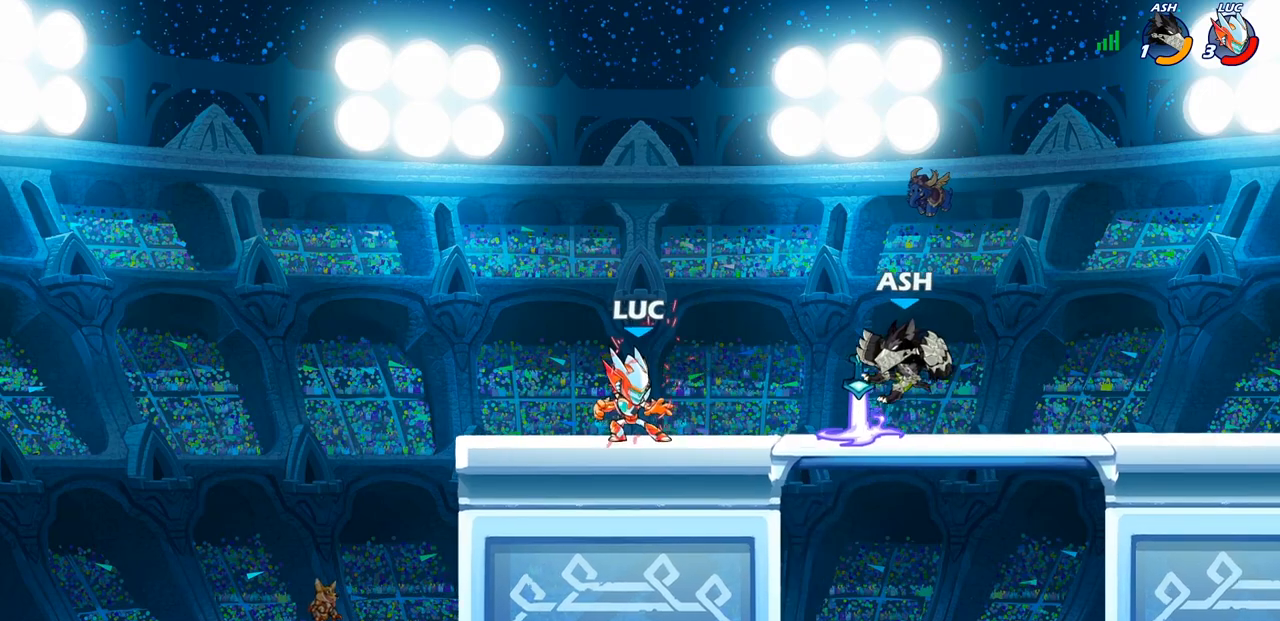
{"buttons": [], "left_stick": "right", "right_stick": "center", "events": [[50, "left_stick", "right"], [67, "CIRCLE", "down"], [67, "R2", "down"], [133, "R2", "up"], [150, "CIRCLE", "up"]]}
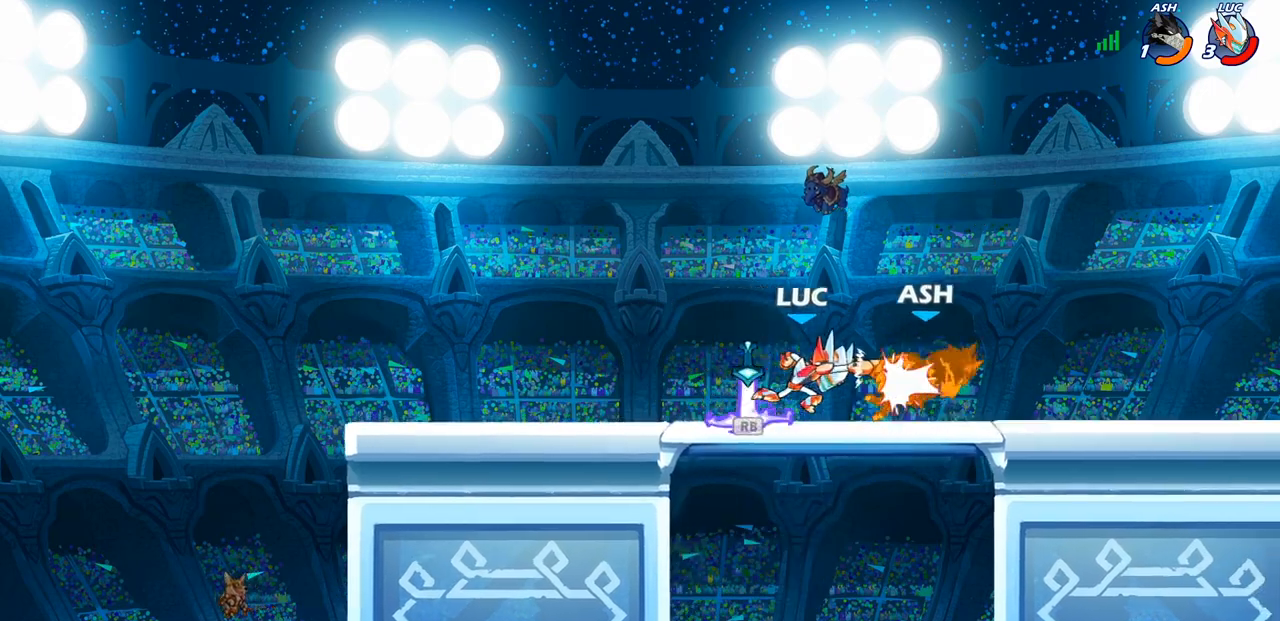
{"buttons": ["R2"], "left_stick": "left", "right_stick": "center", "events": [[50, "left_stick", "center"], [350, "left_stick", "left"], [450, "R2", "down"]]}
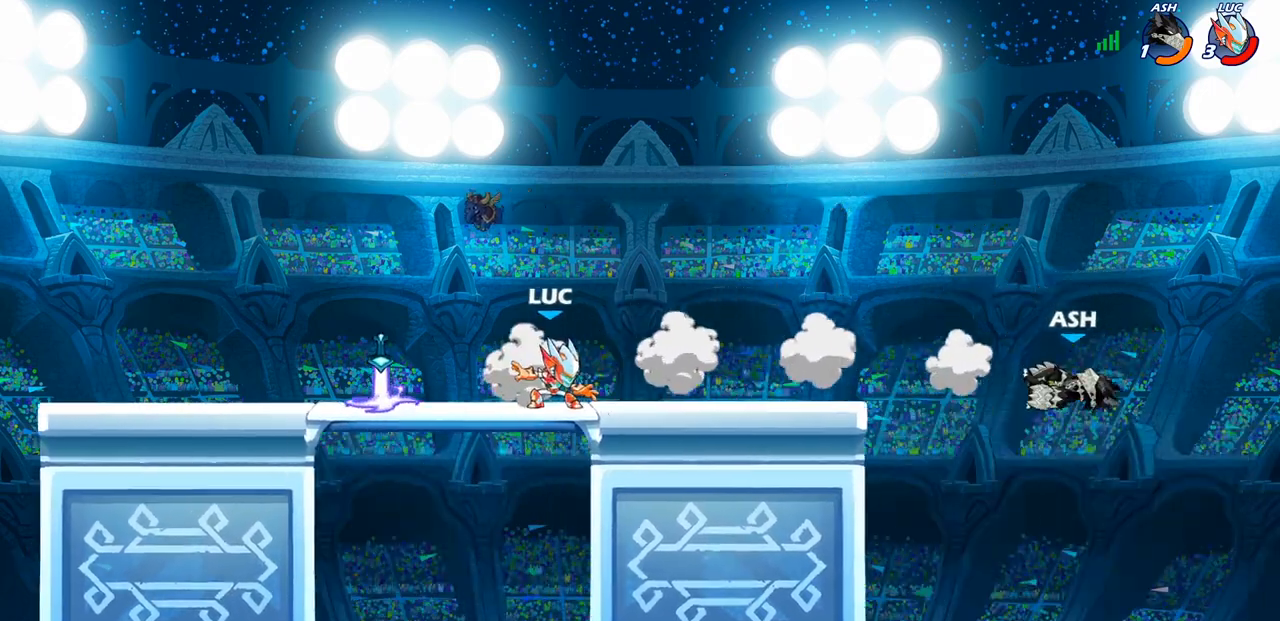
{"buttons": [], "left_stick": "right", "right_stick": "center", "events": [[67, "left_stick", "center"], [83, "R2", "up"], [217, "left_stick", "right"], [267, "R1", "down"], [367, "R1", "up"]]}
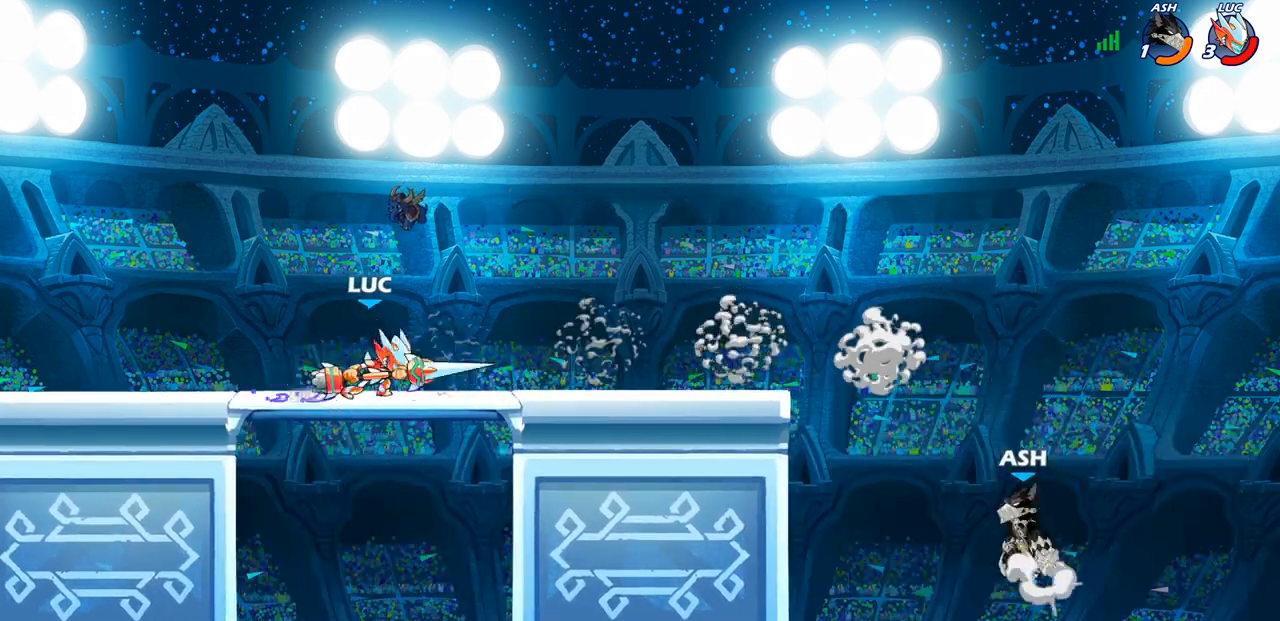
{"buttons": ["CIRCLE", "R2"], "left_stick": "down", "right_stick": "center", "events": [[400, "R2", "down"], [433, "left_stick", "down"], [450, "CIRCLE", "down"]]}
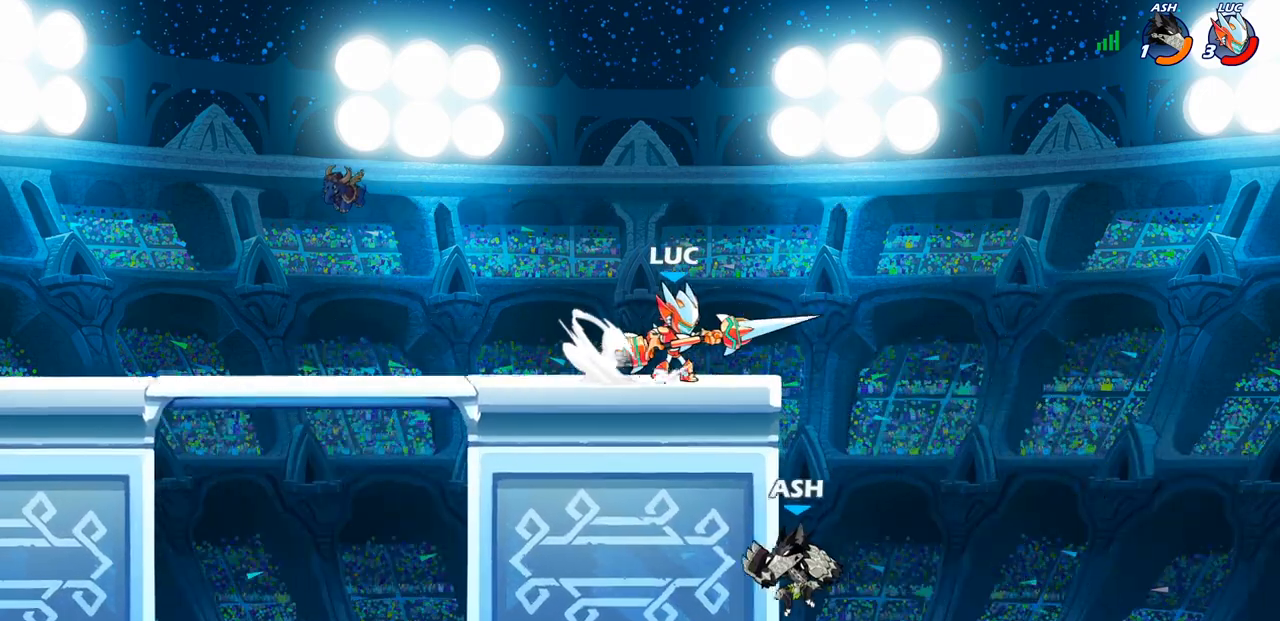
{"buttons": [], "left_stick": "center", "right_stick": "center", "events": [[17, "CIRCLE", "up"], [17, "R2", "up"], [100, "left_stick", "center"]]}
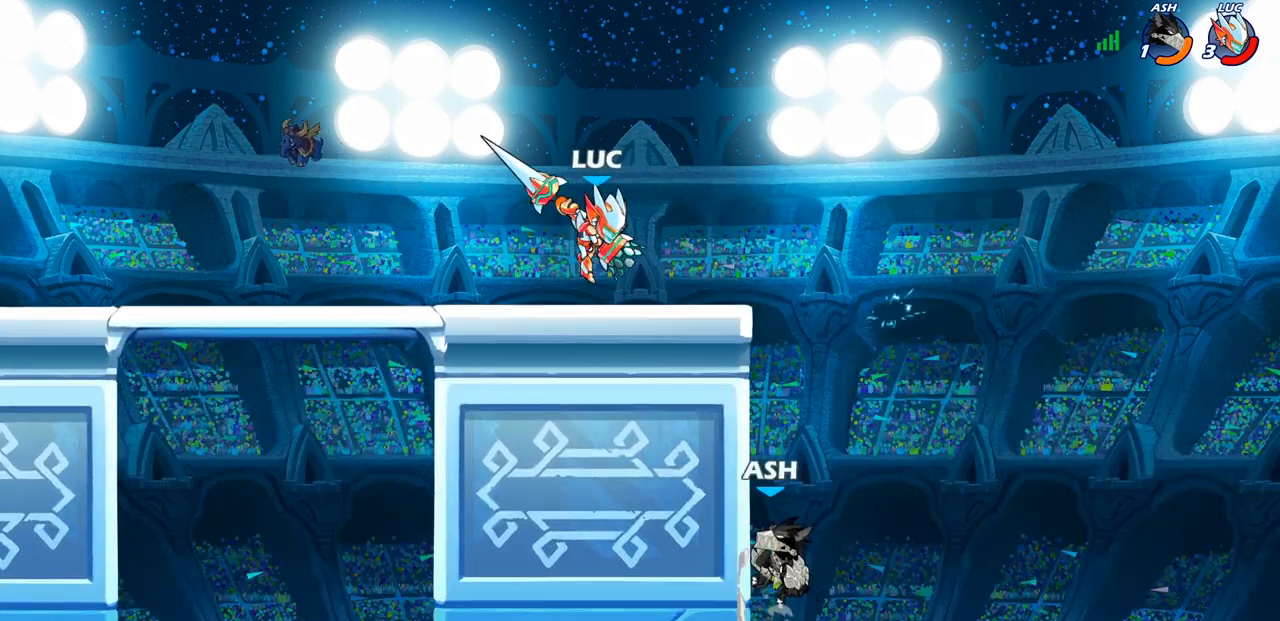
{"buttons": ["CIRCLE"], "left_stick": "down", "right_stick": "center", "events": [[200, "left_stick", "right"], [267, "R2", "down"], [300, "CROSS", "down"], [333, "left_stick", "down"], [350, "CIRCLE", "down"], [383, "CROSS", "up"], [383, "R2", "up"]]}
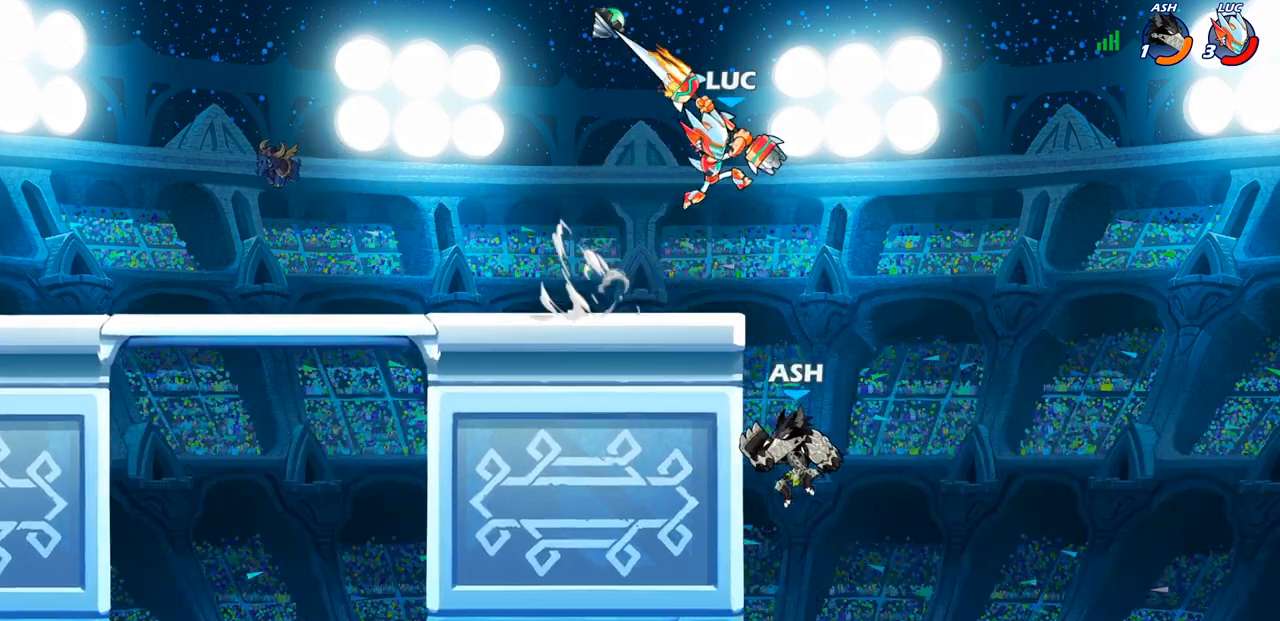
{"buttons": ["CIRCLE"], "left_stick": "down", "right_stick": "center", "events": []}
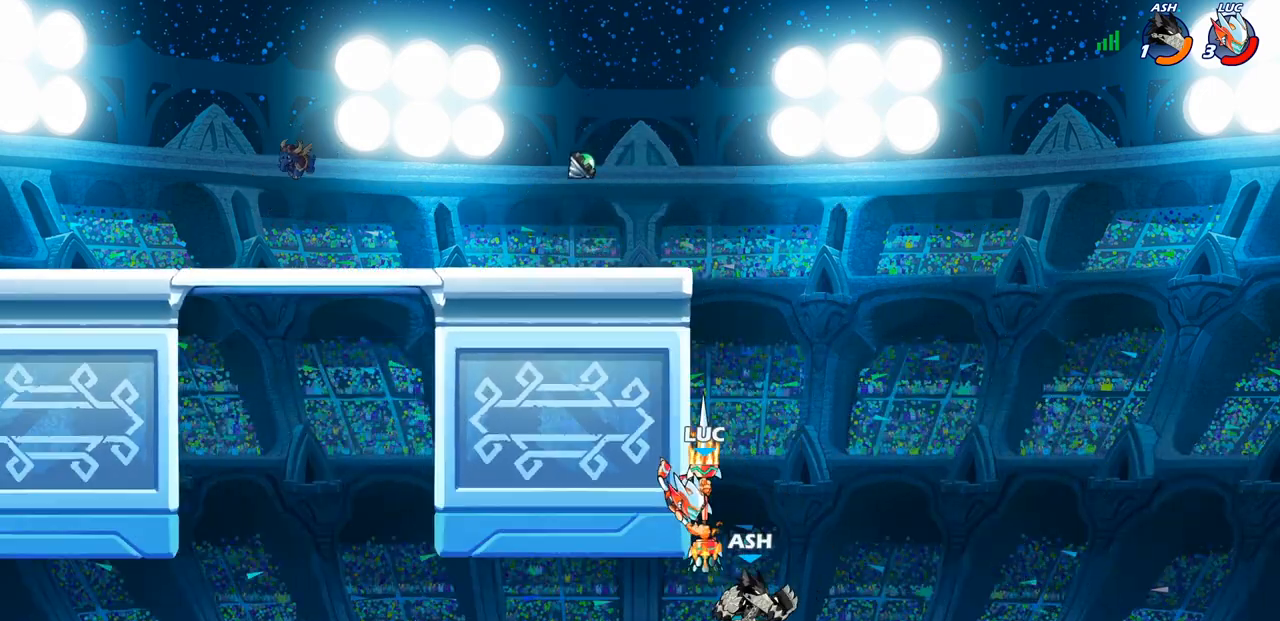
{"buttons": ["CIRCLE"], "left_stick": "center", "right_stick": "center", "events": [[100, "CIRCLE", "up"], [133, "left_stick", "center"], [417, "CIRCLE", "down"]]}
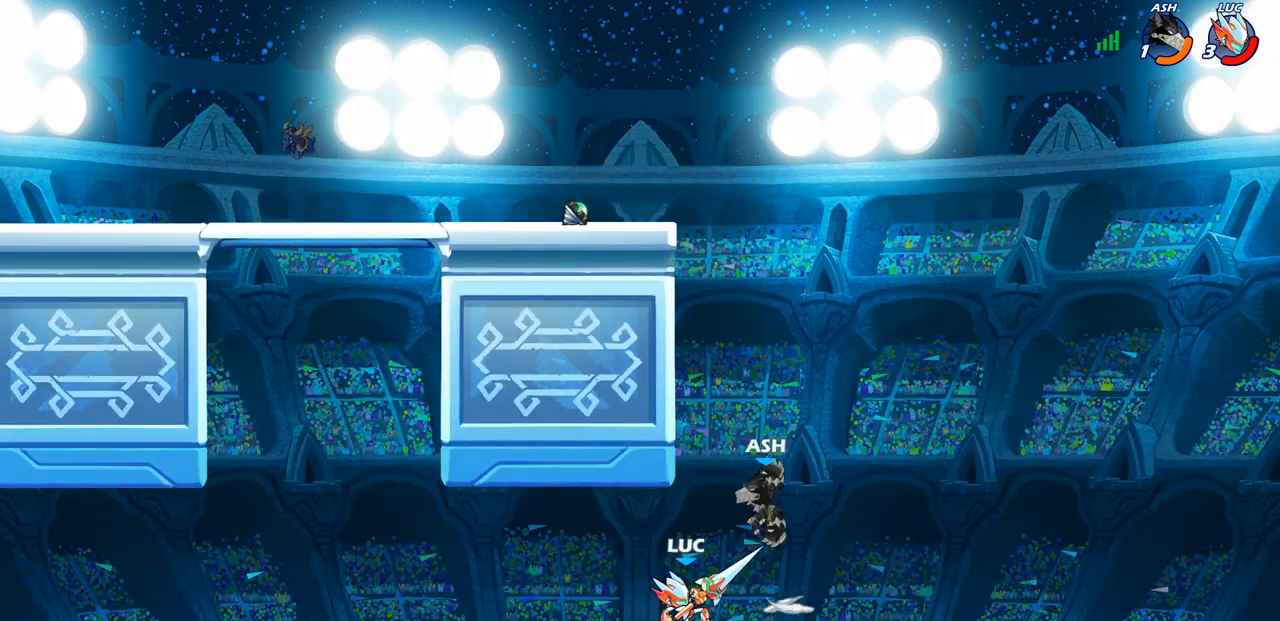
{"buttons": ["CROSS"], "left_stick": "up-left", "right_stick": "center", "events": [[33, "CIRCLE", "up"], [317, "left_stick", "up"], [433, "left_stick", "up-left"], [483, "CROSS", "down"]]}
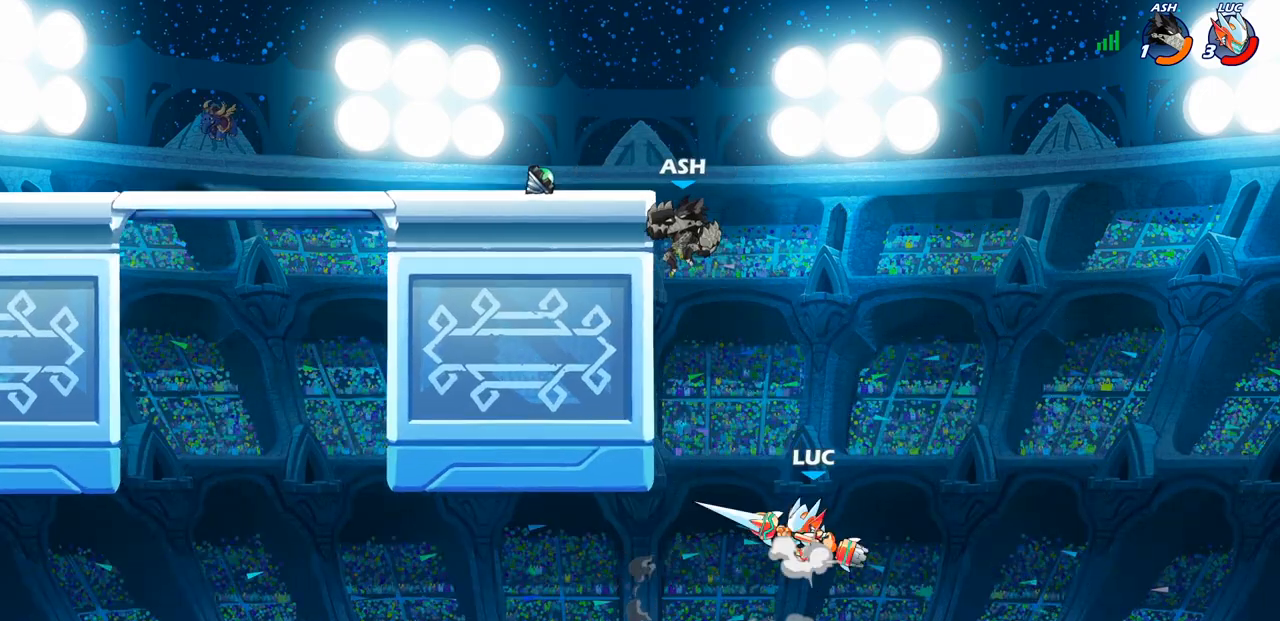
{"buttons": [], "left_stick": "up-left", "right_stick": "center", "events": [[167, "CROSS", "up"], [217, "CROSS", "down"], [267, "SQUARE", "down"], [350, "CROSS", "up"], [367, "SQUARE", "up"], [367, "left_stick", "up"], [500, "left_stick", "up-left"]]}
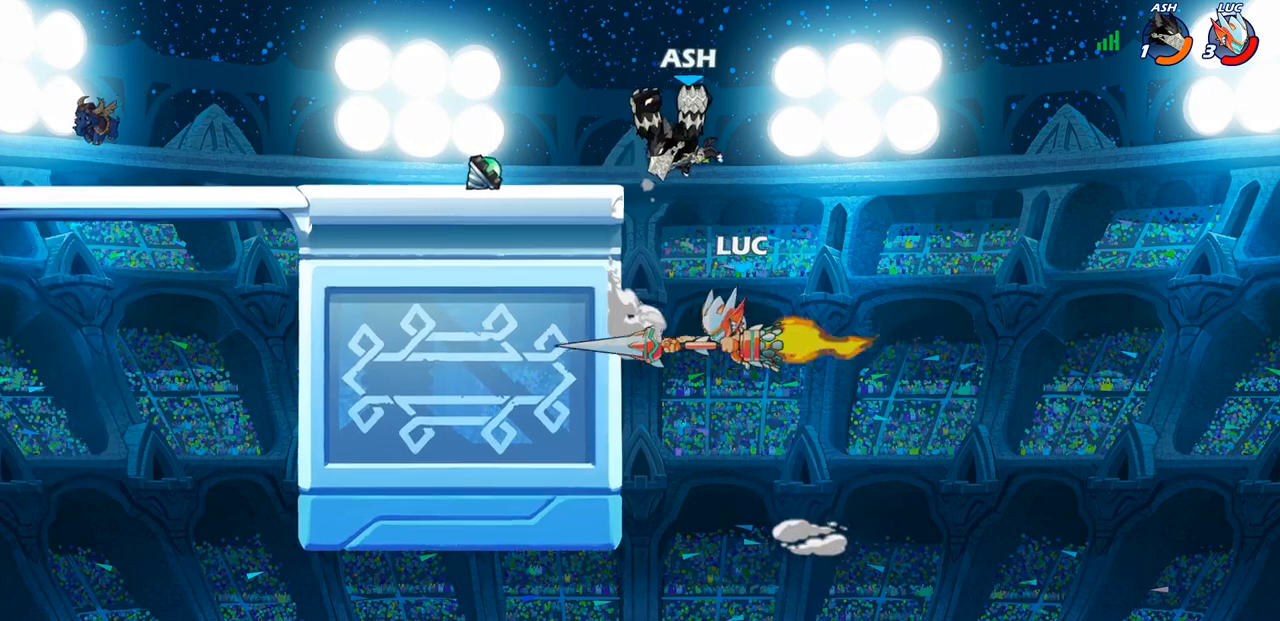
{"buttons": [], "left_stick": "up", "right_stick": "center", "events": [[500, "left_stick", "up"]]}
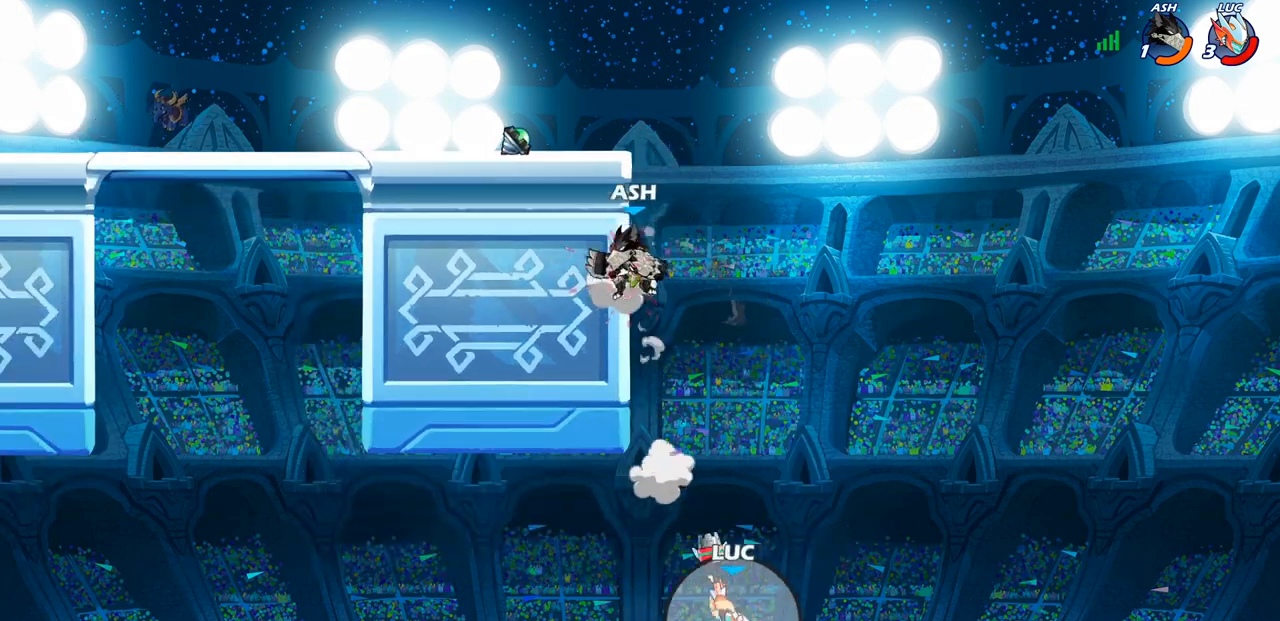
{"buttons": [], "left_stick": "center", "right_stick": "center", "events": [[33, "left_stick", "up-right"], [100, "left_stick", "center"]]}